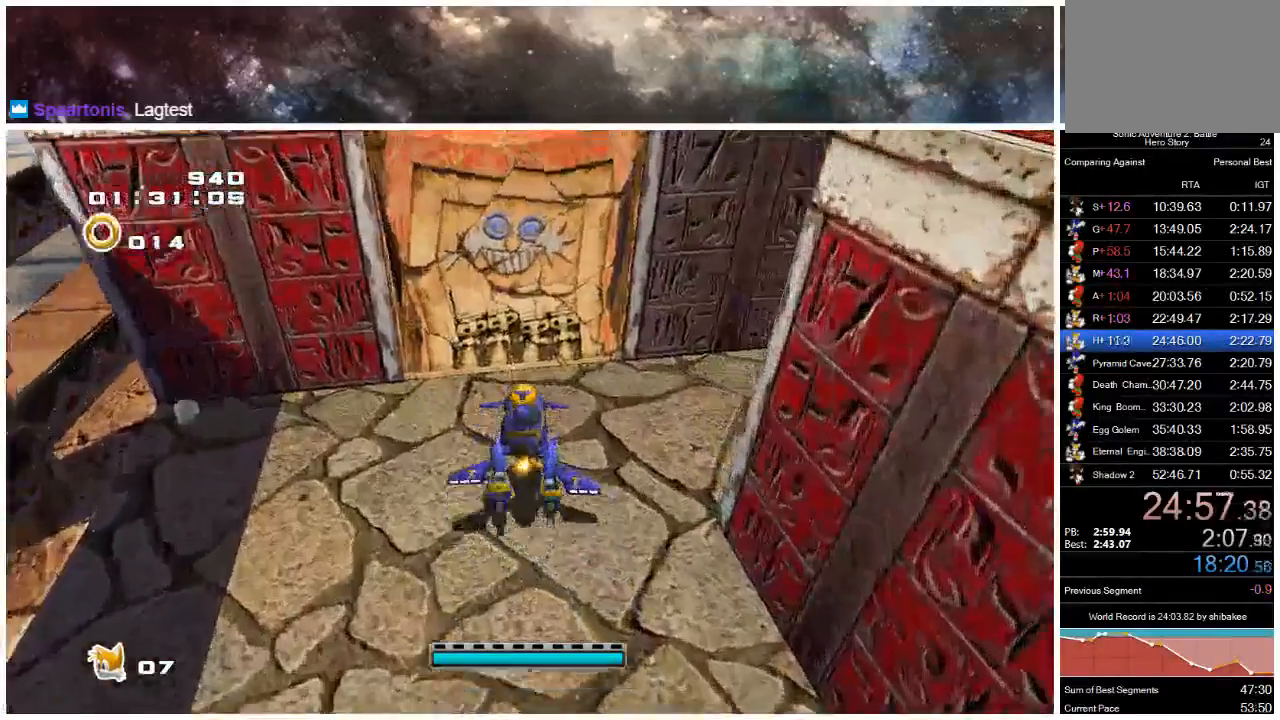
Gameplay with a controller (Xbox layout); each line is a JSON object with the inputs held at the frame after it. "events" lists button and stick changes between this image and that frame as [ms after this image, input, new state], when the widget could be followed in between. Not read: L1 L2 R1 R2.
{"buttons": ["X"], "left_stick": "up", "right_stick": "center", "events": [[33, "X", "up"], [167, "X", "down"], [283, "X", "up"], [417, "X", "down"]]}
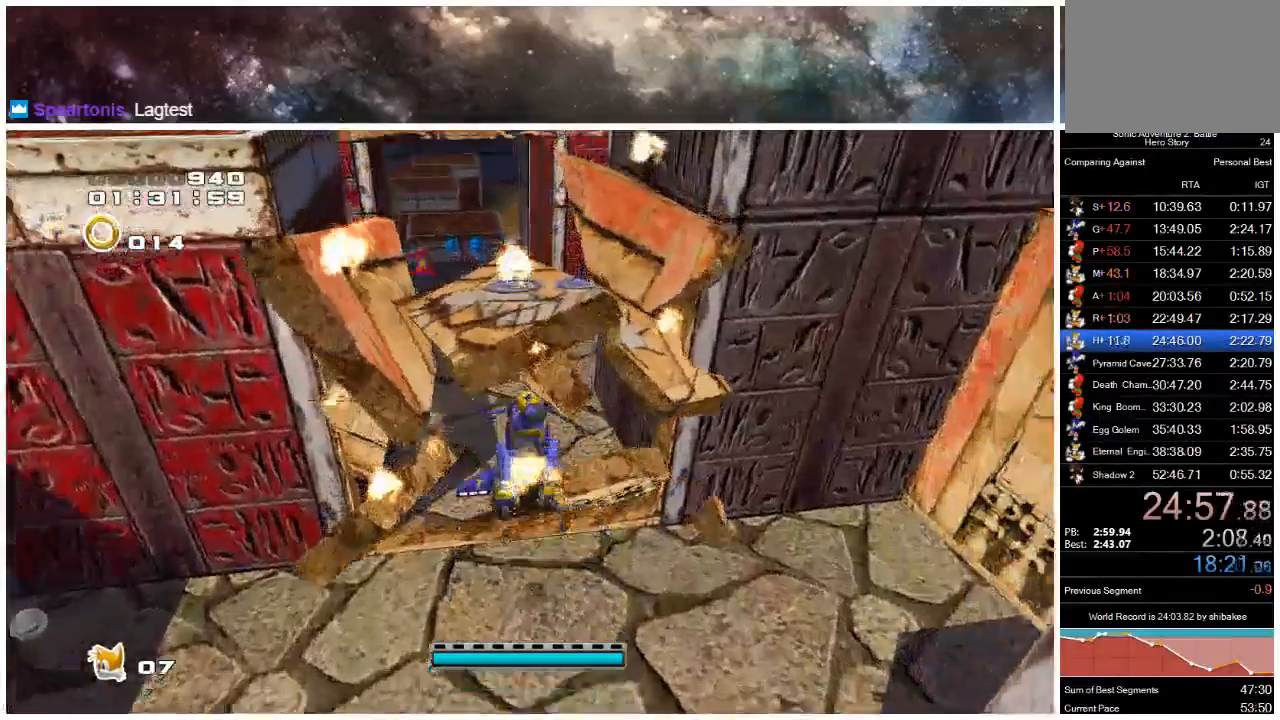
{"buttons": [], "left_stick": "up", "right_stick": "center", "events": [[50, "X", "up"], [250, "X", "down"], [350, "X", "up"]]}
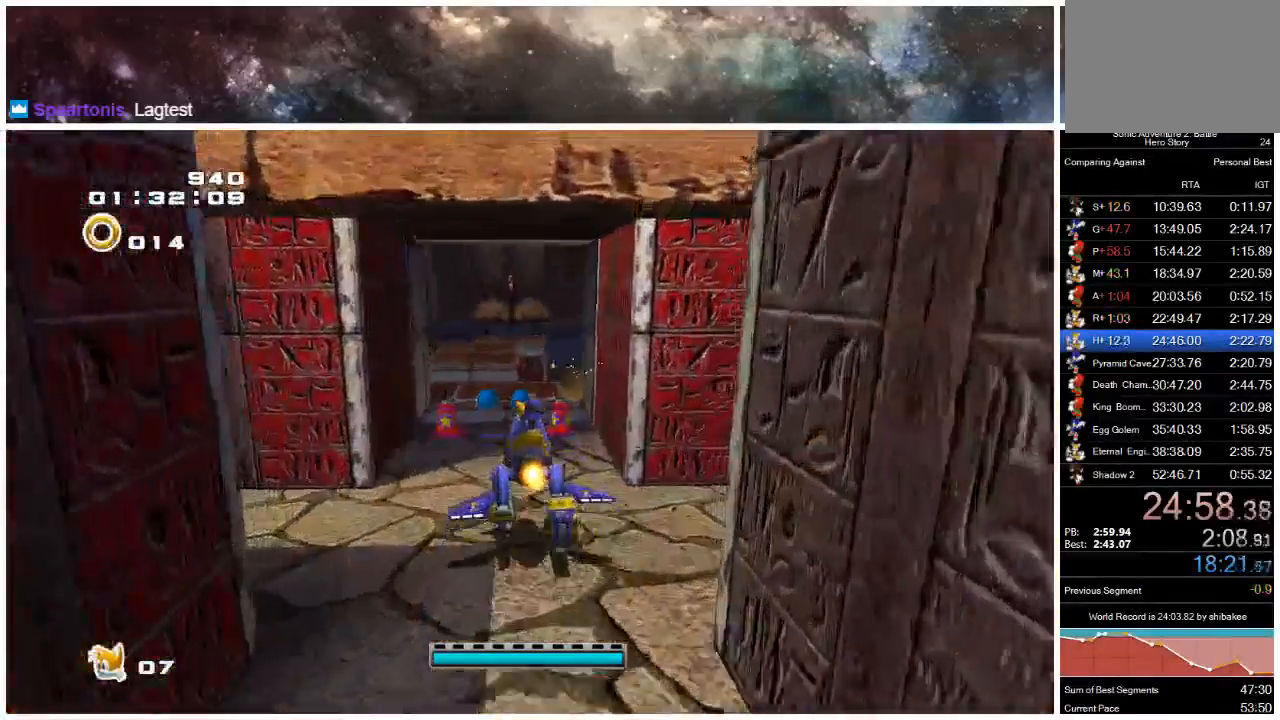
{"buttons": [], "left_stick": "up", "right_stick": "center", "events": []}
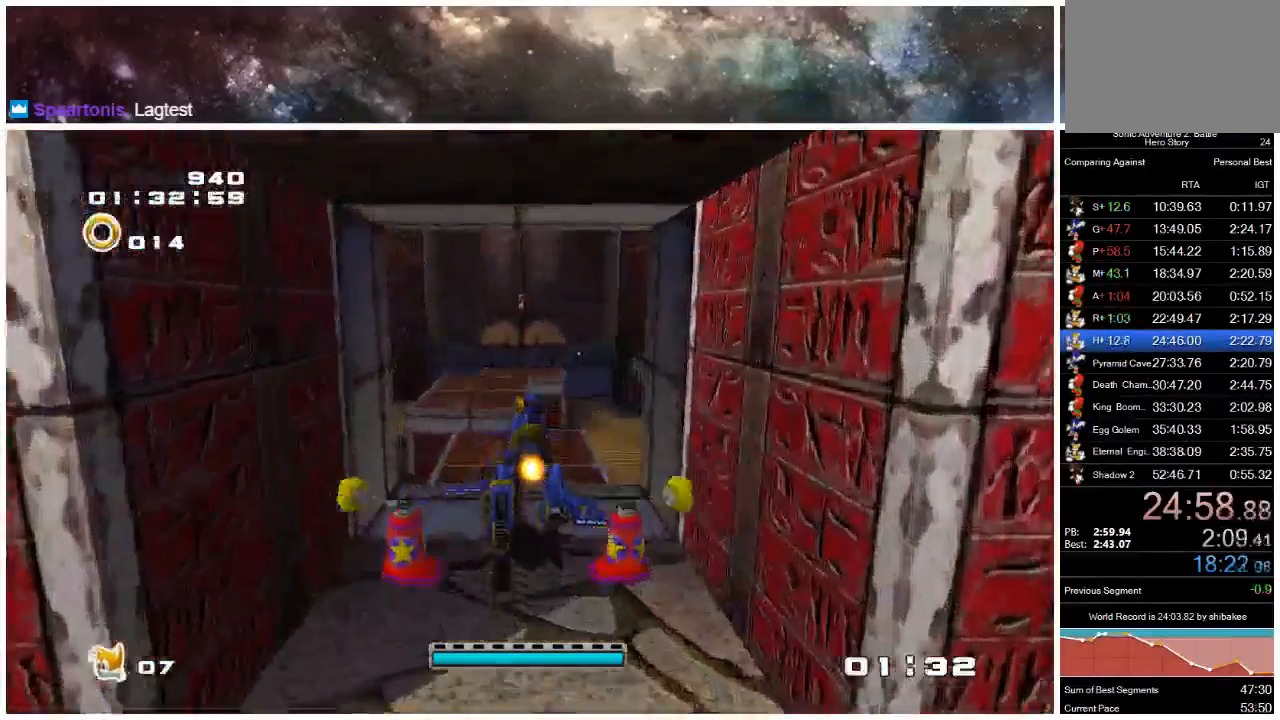
{"buttons": [], "left_stick": "up", "right_stick": "center", "events": []}
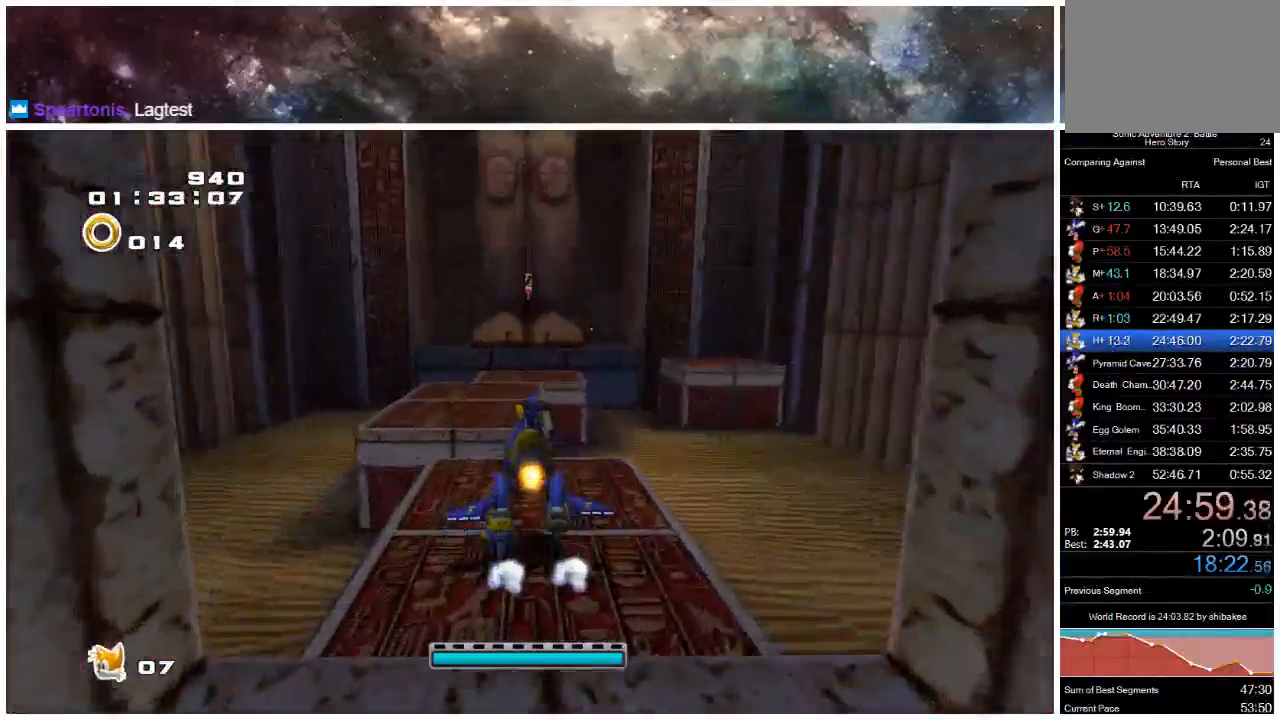
{"buttons": [], "left_stick": "up", "right_stick": "center", "events": [[133, "A", "down"], [267, "A", "up"]]}
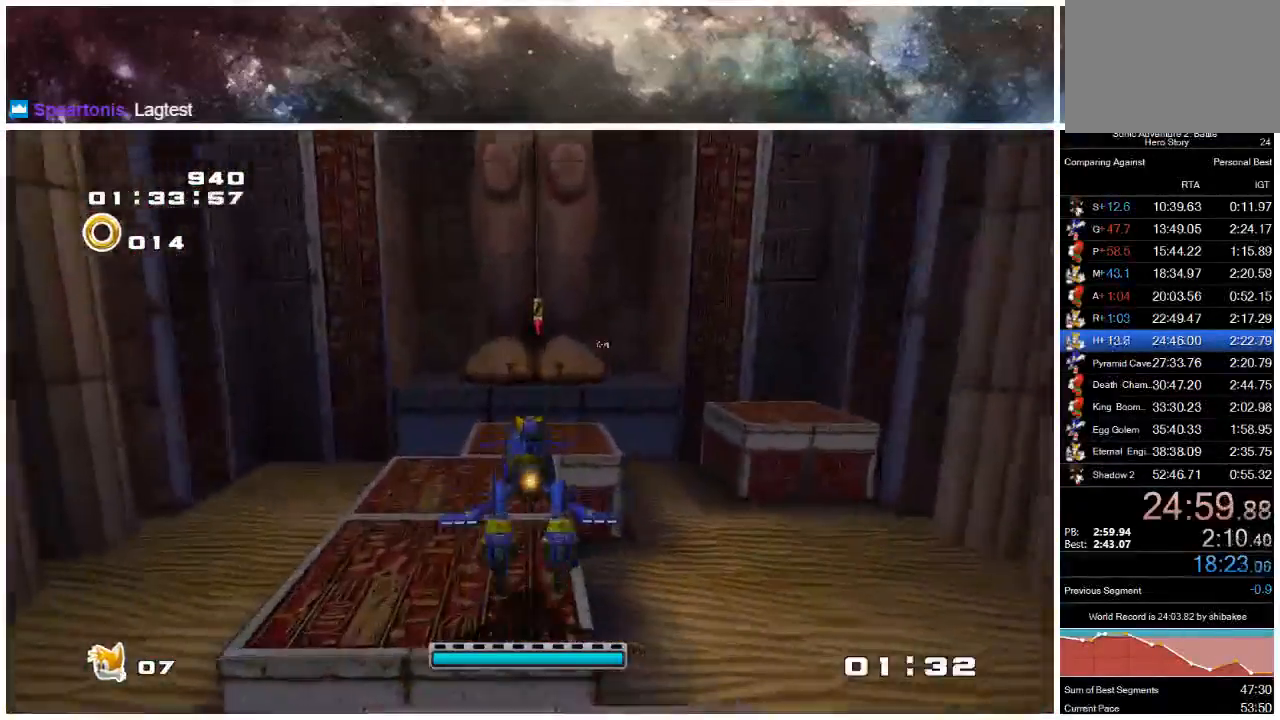
{"buttons": [], "left_stick": "up", "right_stick": "center", "events": []}
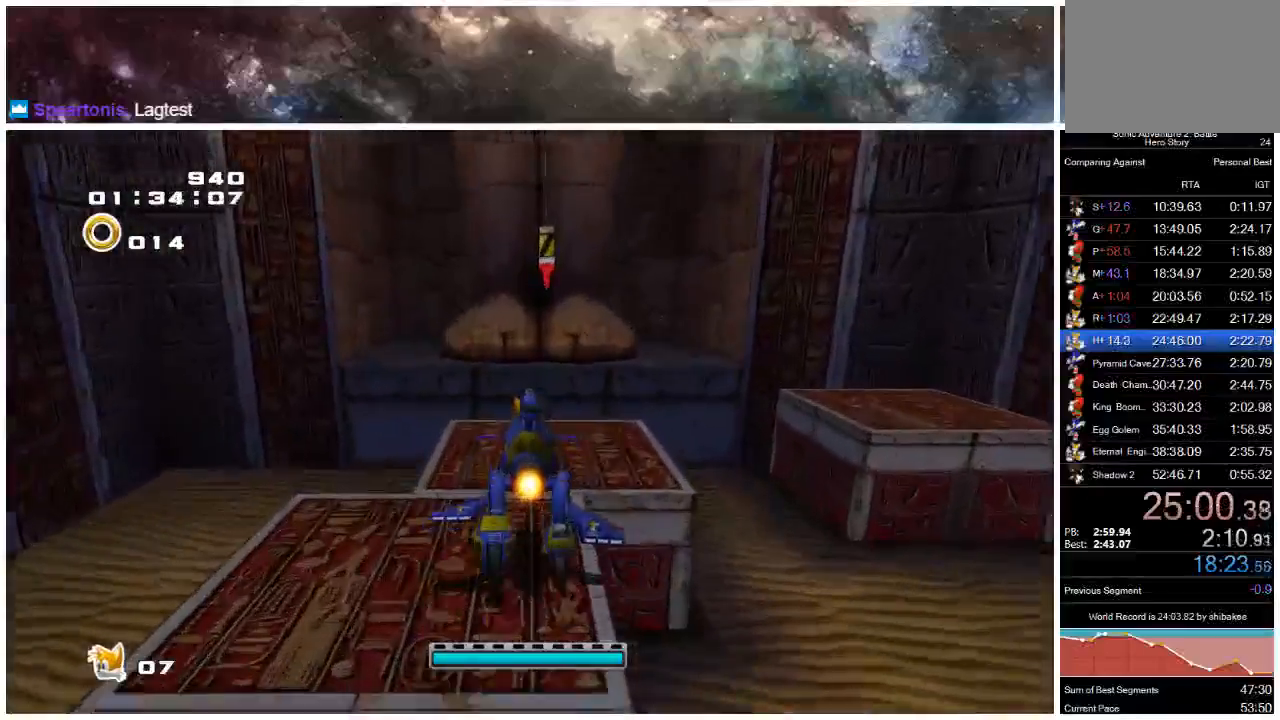
{"buttons": [], "left_stick": "center", "right_stick": "center", "events": [[133, "A", "down"], [433, "A", "up"], [450, "left_stick", "center"]]}
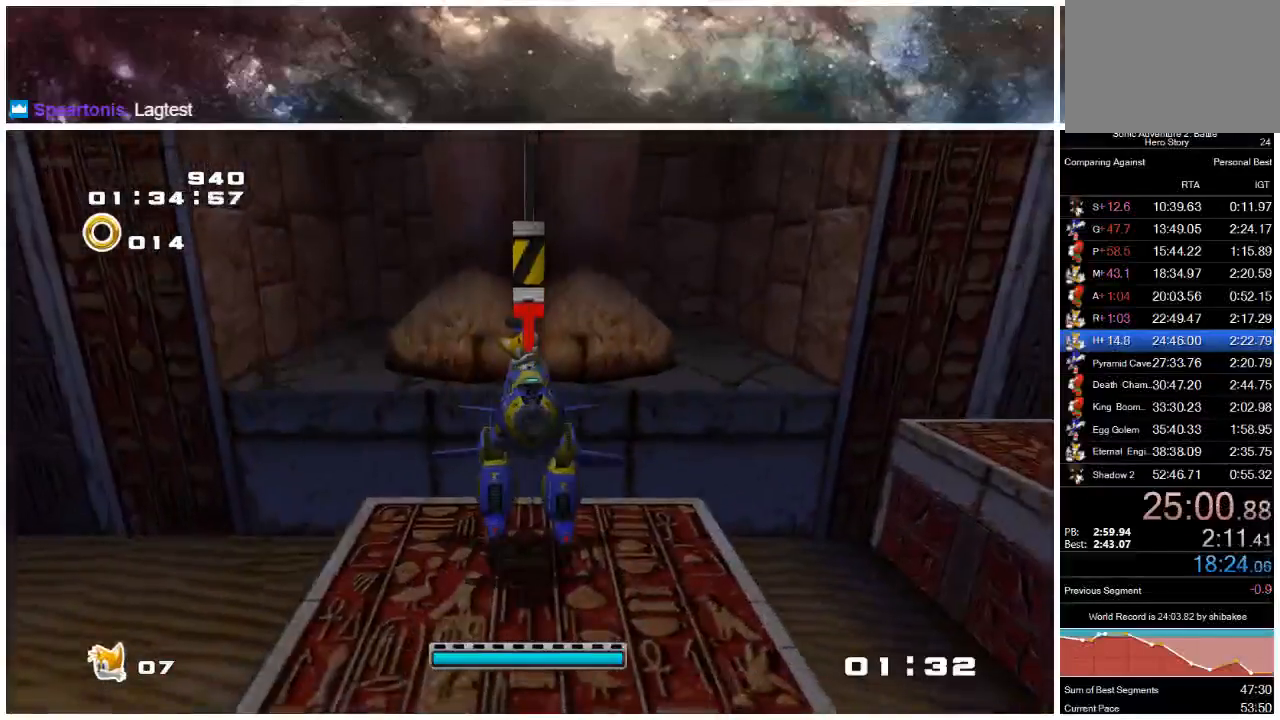
{"buttons": [], "left_stick": "down", "right_stick": "center", "events": [[117, "left_stick", "down"]]}
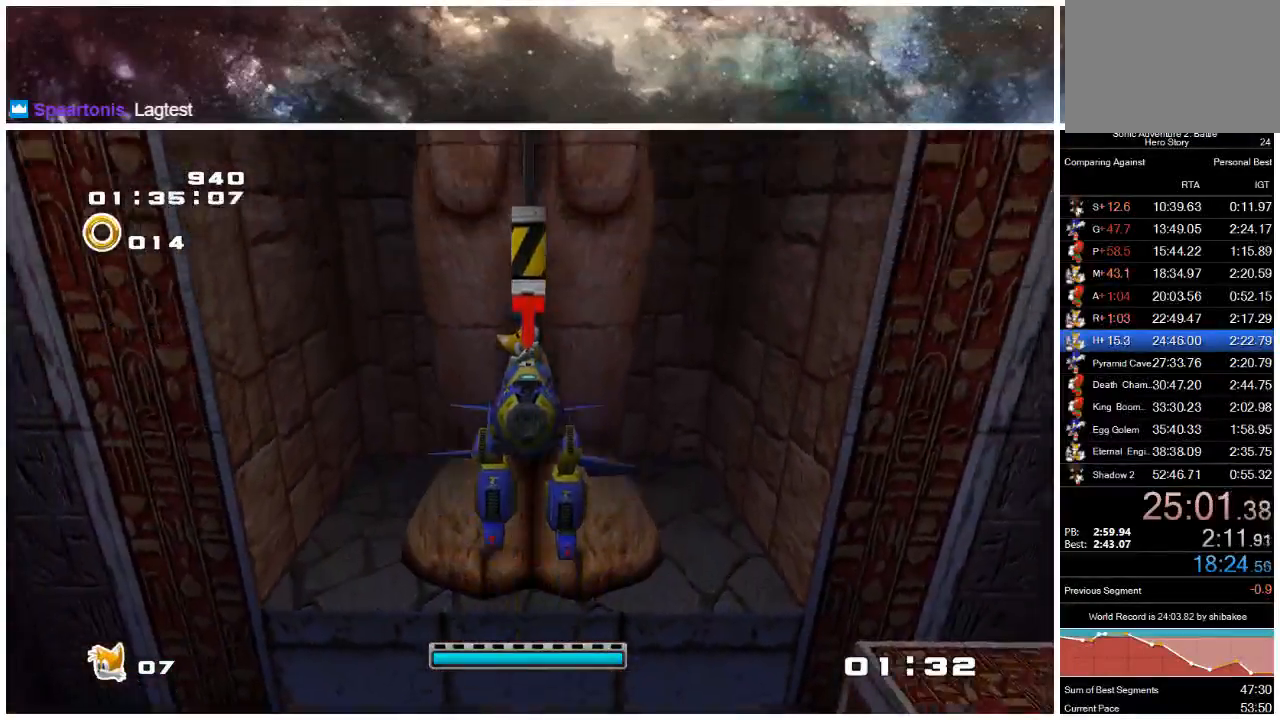
{"buttons": ["A"], "left_stick": "down-left", "right_stick": "center", "events": [[317, "A", "down"], [350, "A", "up"], [417, "A", "down"], [500, "left_stick", "down-left"]]}
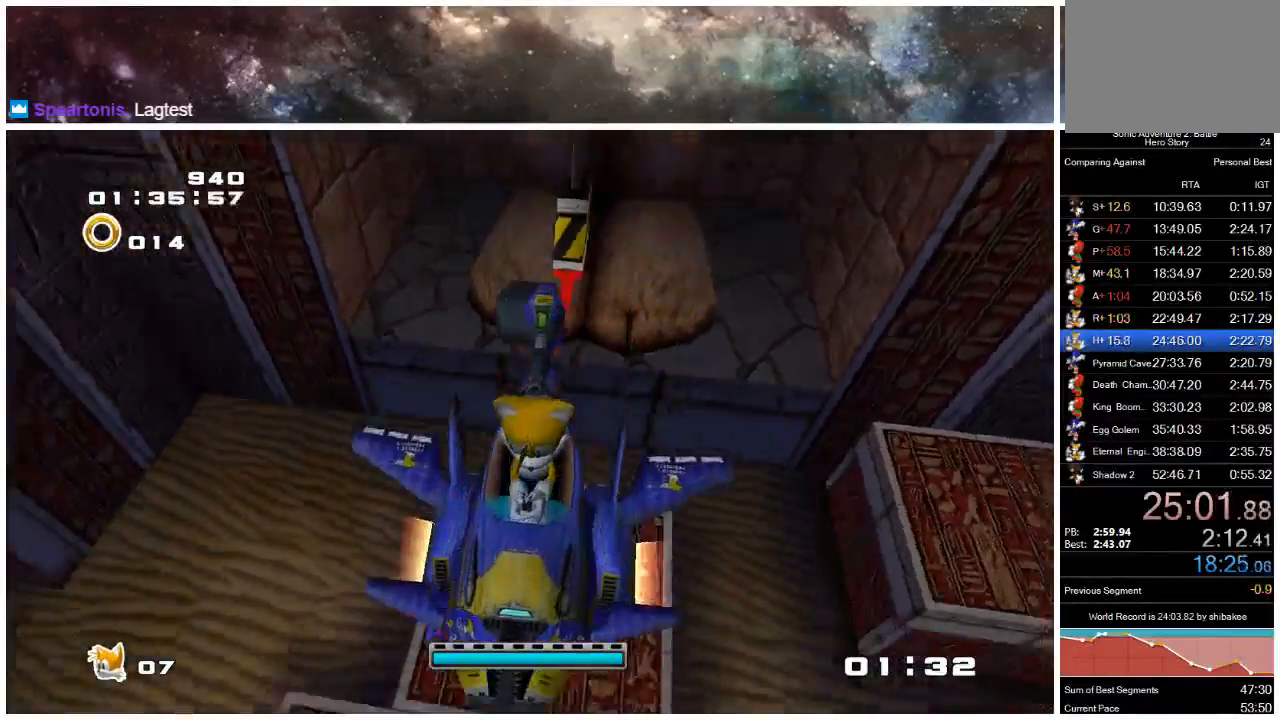
{"buttons": ["A"], "left_stick": "up", "right_stick": "center", "events": [[300, "left_stick", "up-left"], [417, "left_stick", "up"]]}
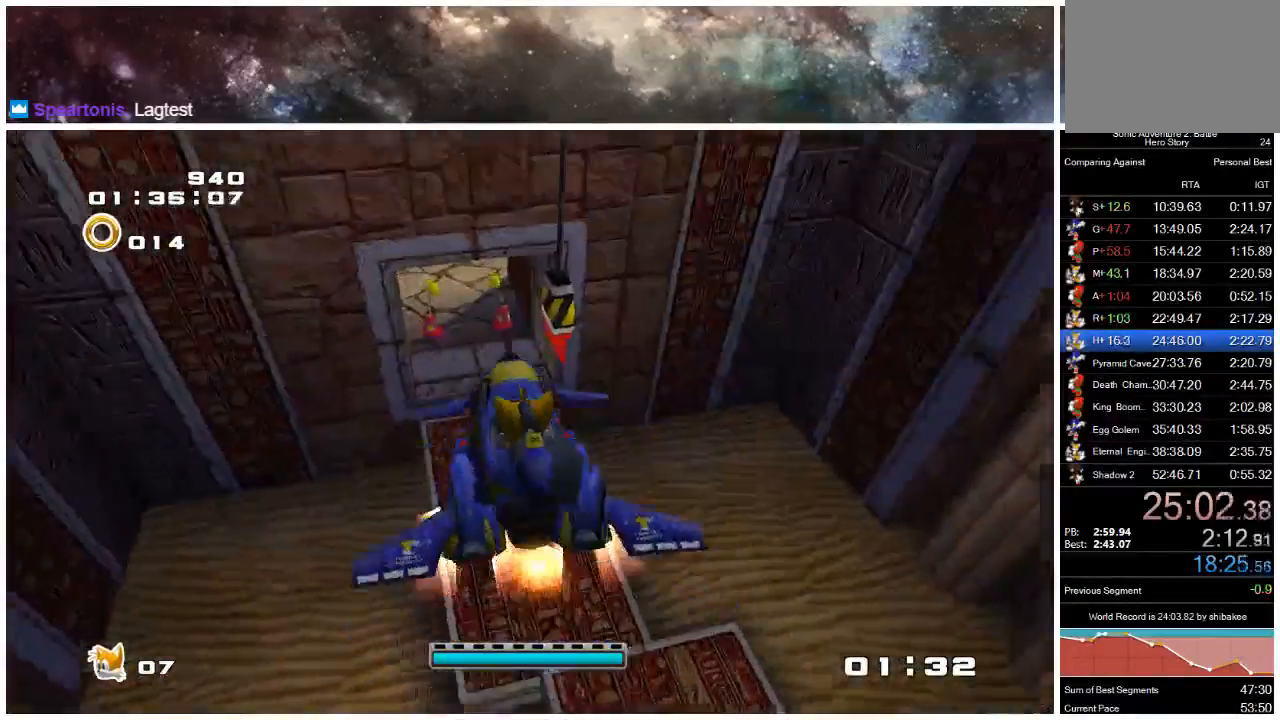
{"buttons": ["A"], "left_stick": "up", "right_stick": "center", "events": []}
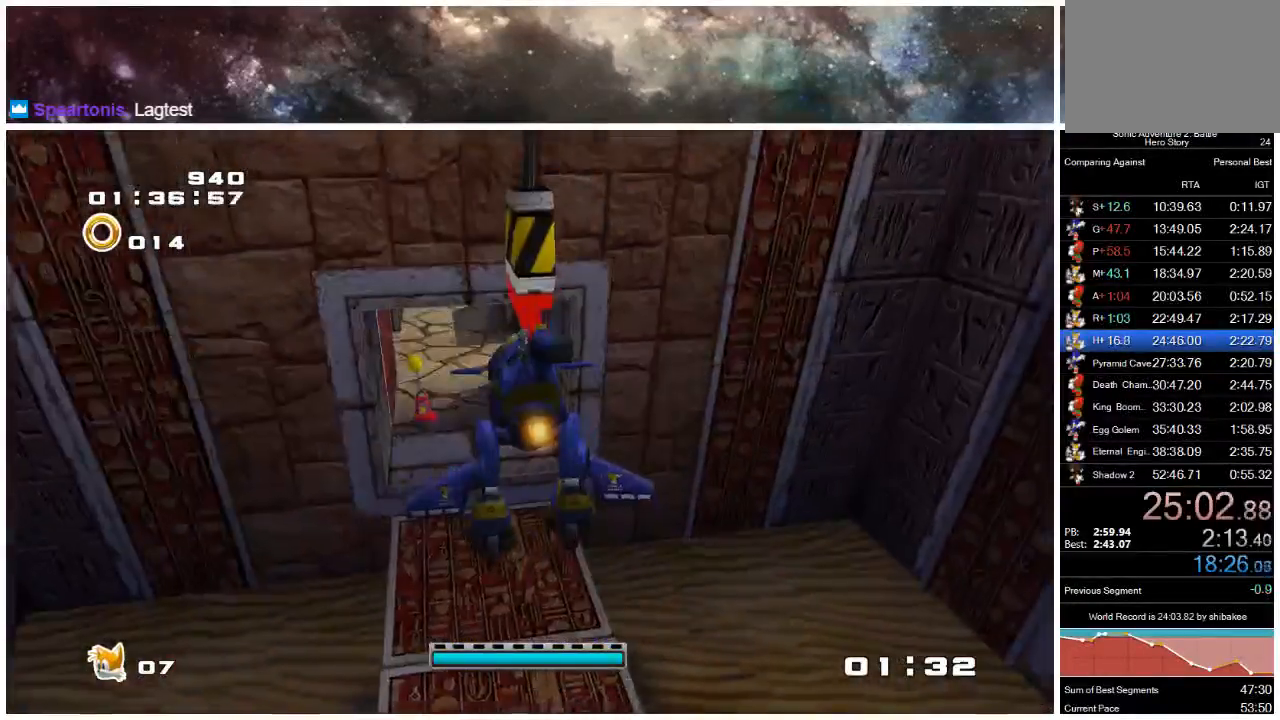
{"buttons": [], "left_stick": "center", "right_stick": "center", "events": [[200, "A", "up"], [200, "left_stick", "center"]]}
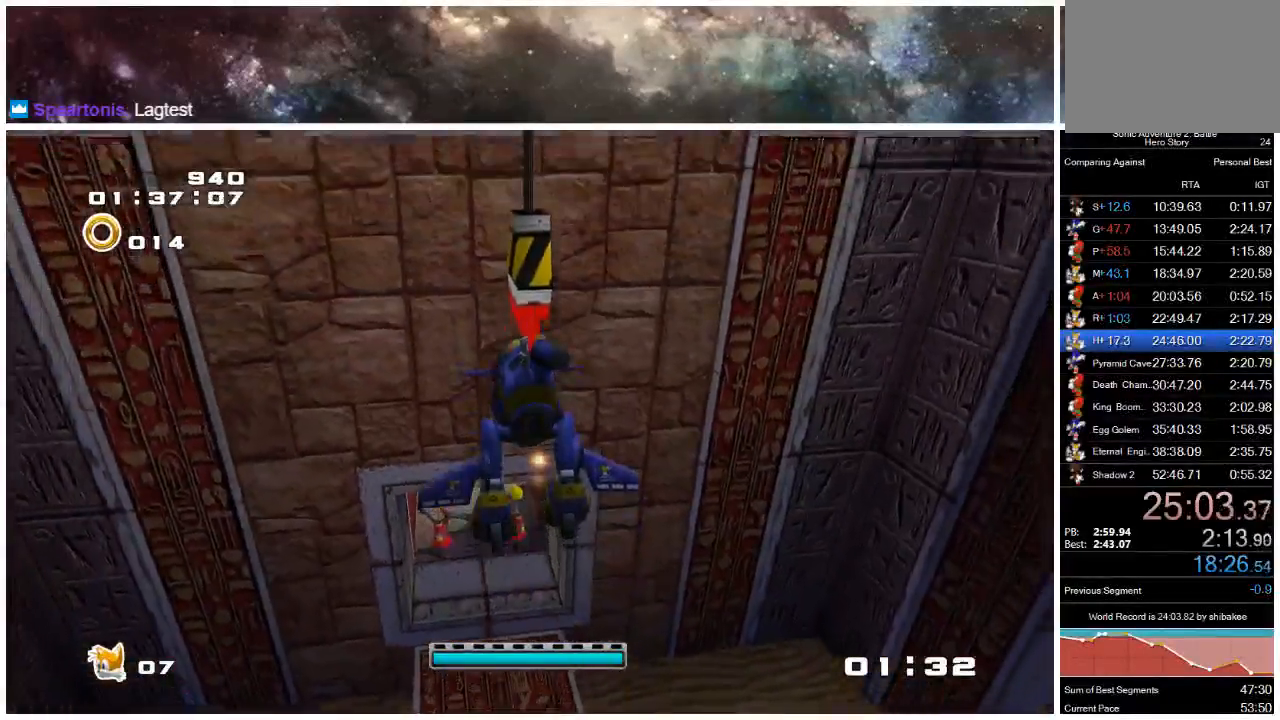
{"buttons": [], "left_stick": "up", "right_stick": "center", "events": [[317, "left_stick", "up"]]}
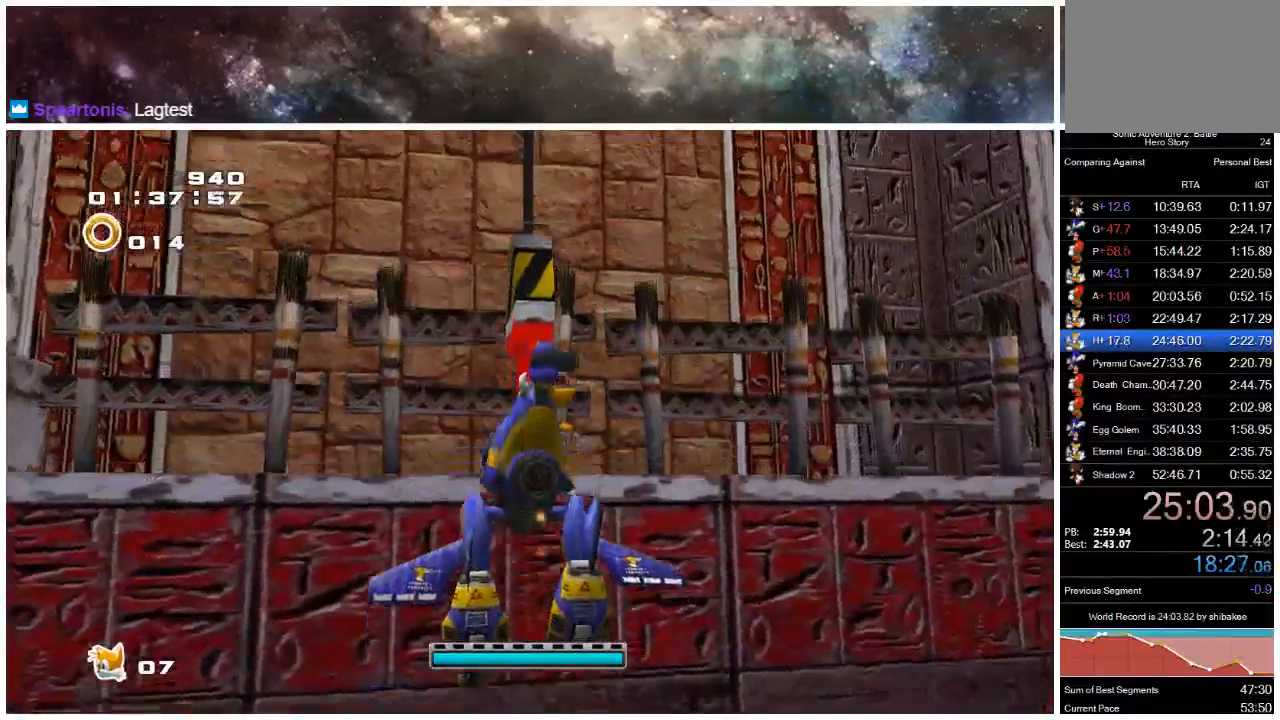
{"buttons": ["A"], "left_stick": "up-left", "right_stick": "center", "events": [[317, "left_stick", "up-left"], [417, "A", "down"]]}
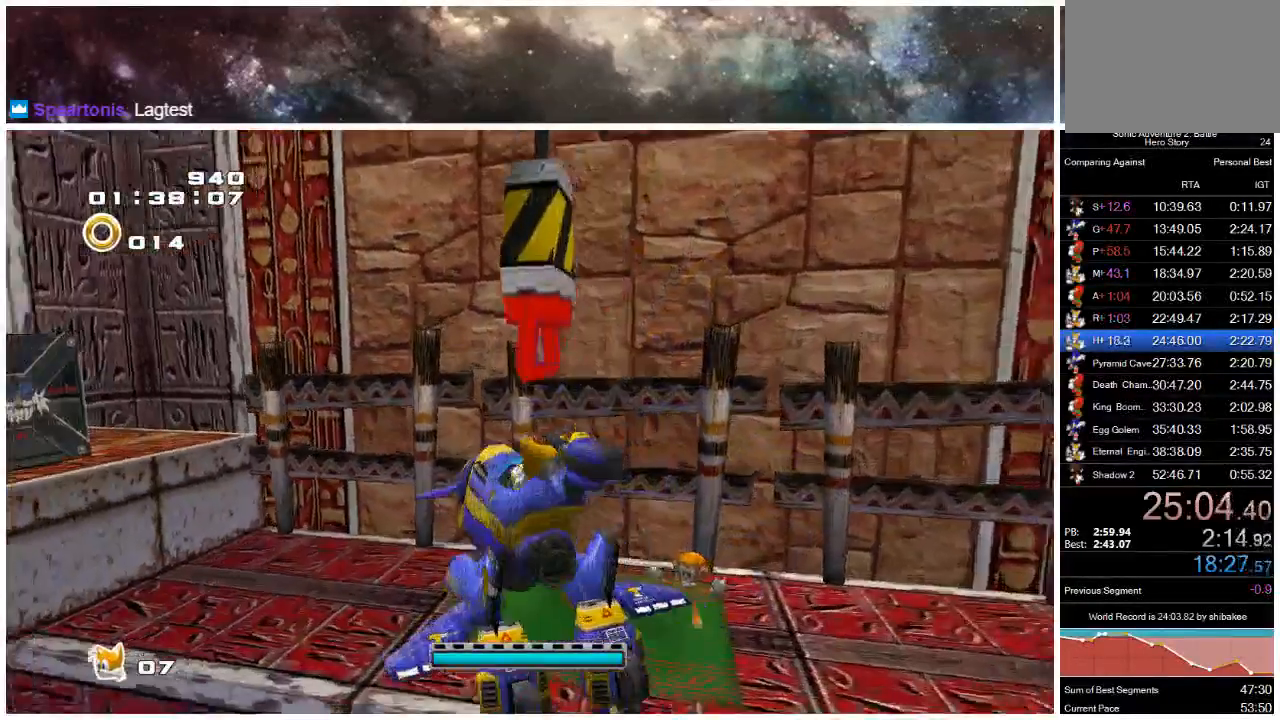
{"buttons": ["A"], "left_stick": "up-left", "right_stick": "center", "events": []}
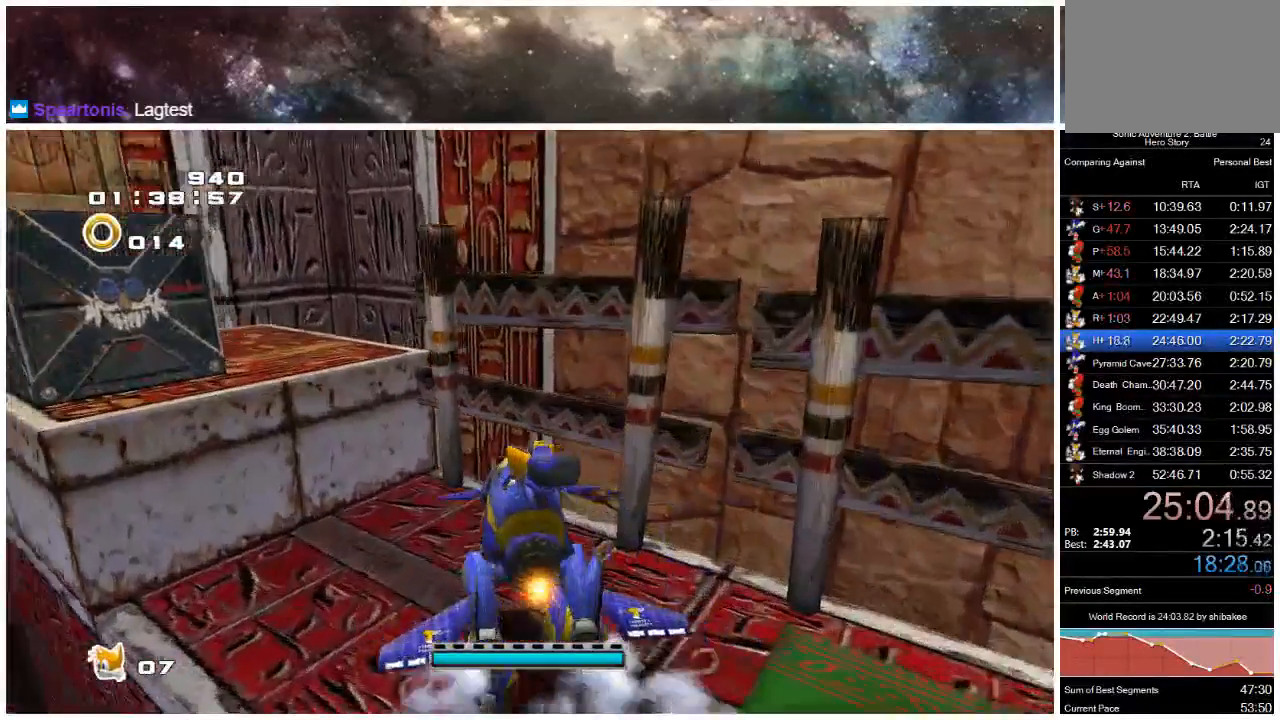
{"buttons": ["X"], "left_stick": "up-left", "right_stick": "center", "events": [[17, "A", "up"], [117, "A", "down"], [417, "A", "up"], [450, "X", "down"]]}
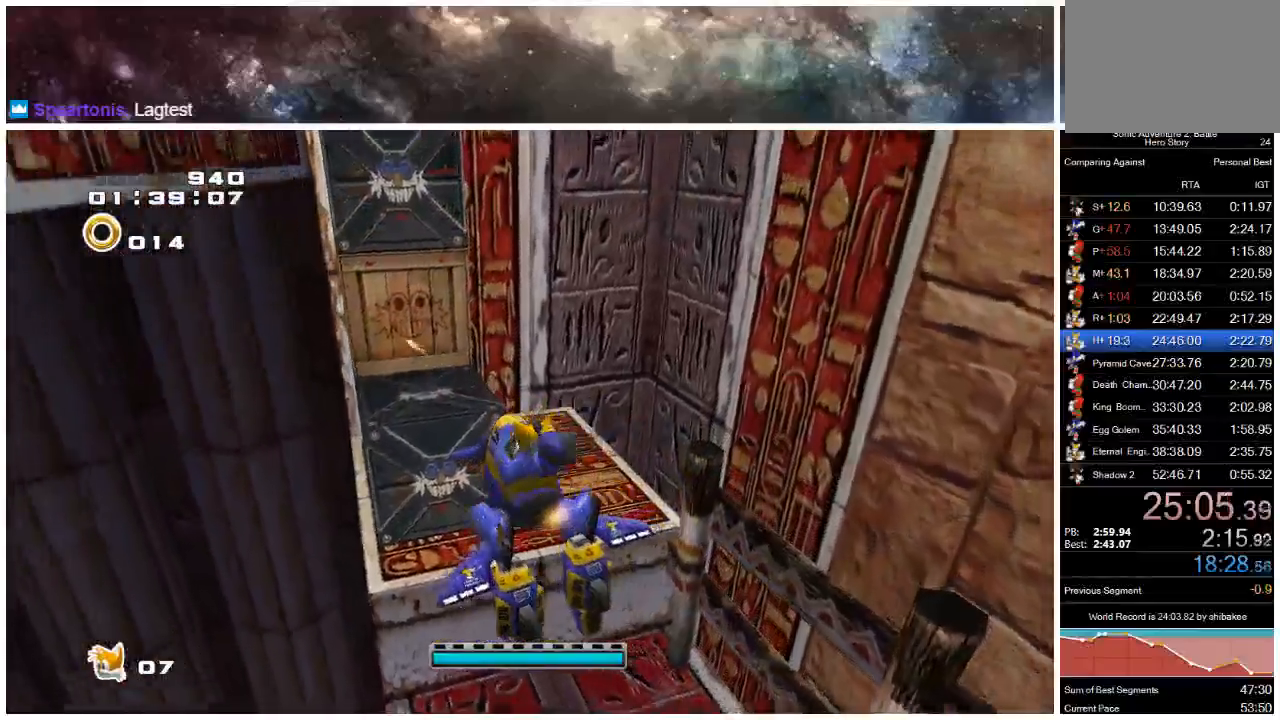
{"buttons": [], "left_stick": "up-left", "right_stick": "center", "events": [[50, "X", "up"], [283, "A", "down"], [400, "A", "up"]]}
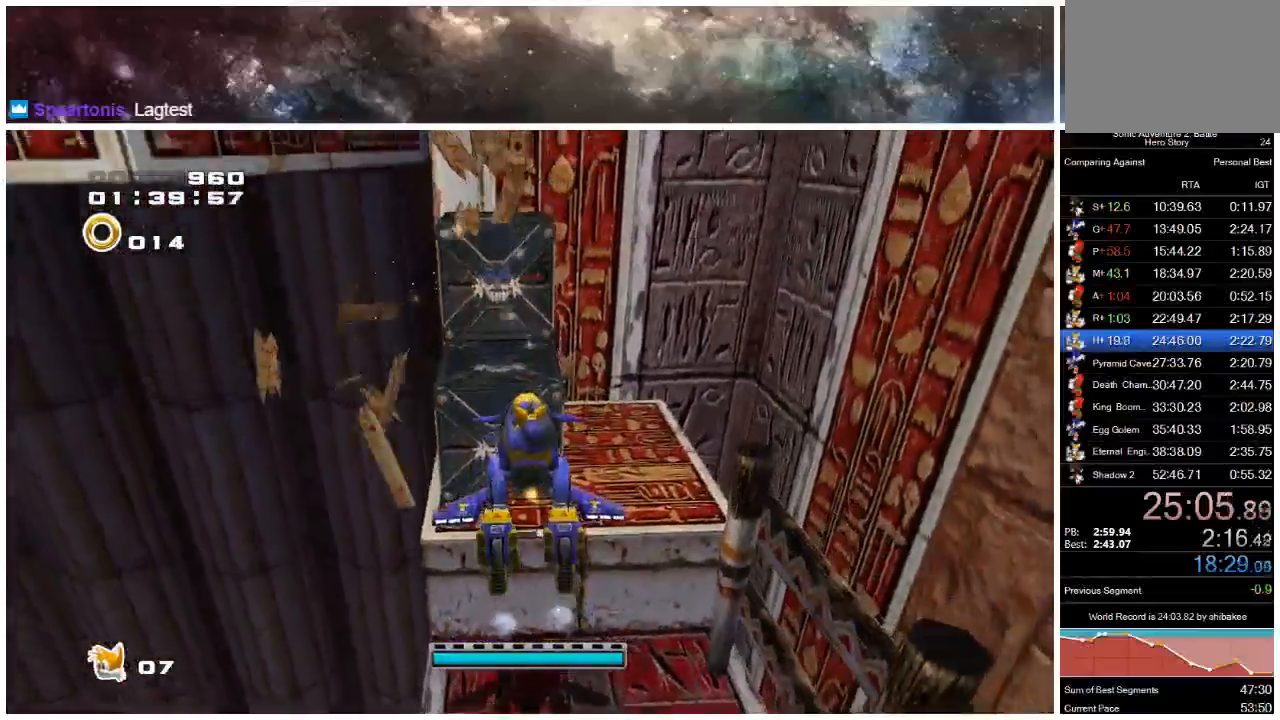
{"buttons": [], "left_stick": "up-left", "right_stick": "center", "events": [[200, "A", "down"], [333, "A", "up"]]}
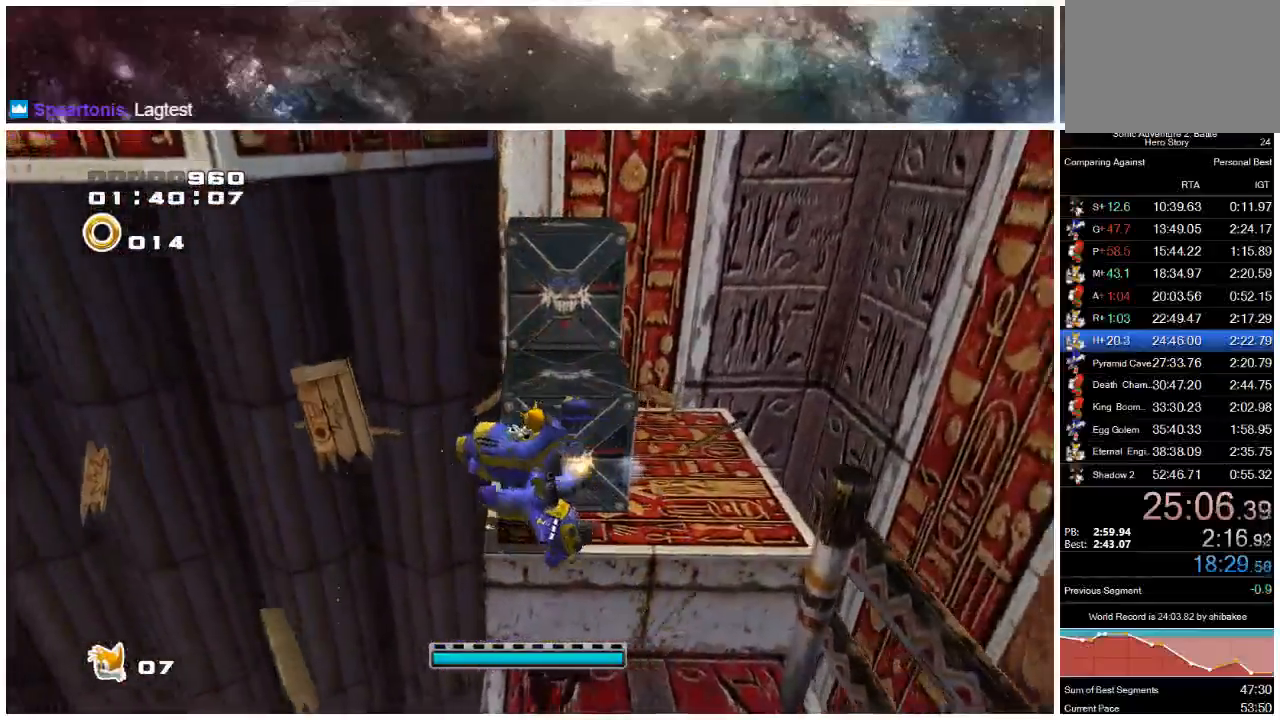
{"buttons": ["A"], "left_stick": "up-right", "right_stick": "center", "events": [[67, "A", "down"], [83, "left_stick", "up"], [183, "left_stick", "up-right"], [367, "A", "up"], [433, "A", "down"]]}
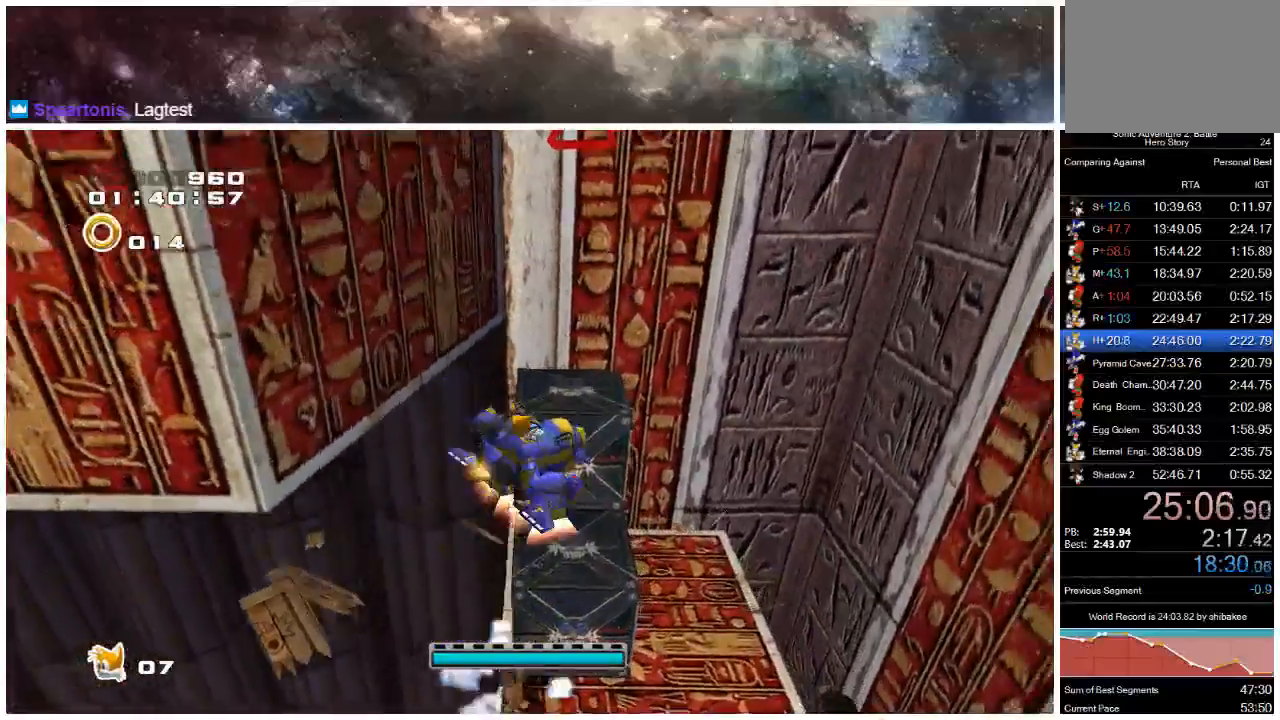
{"buttons": [], "left_stick": "up", "right_stick": "center", "events": [[50, "left_stick", "up"], [67, "A", "up"], [300, "A", "down"], [500, "A", "up"]]}
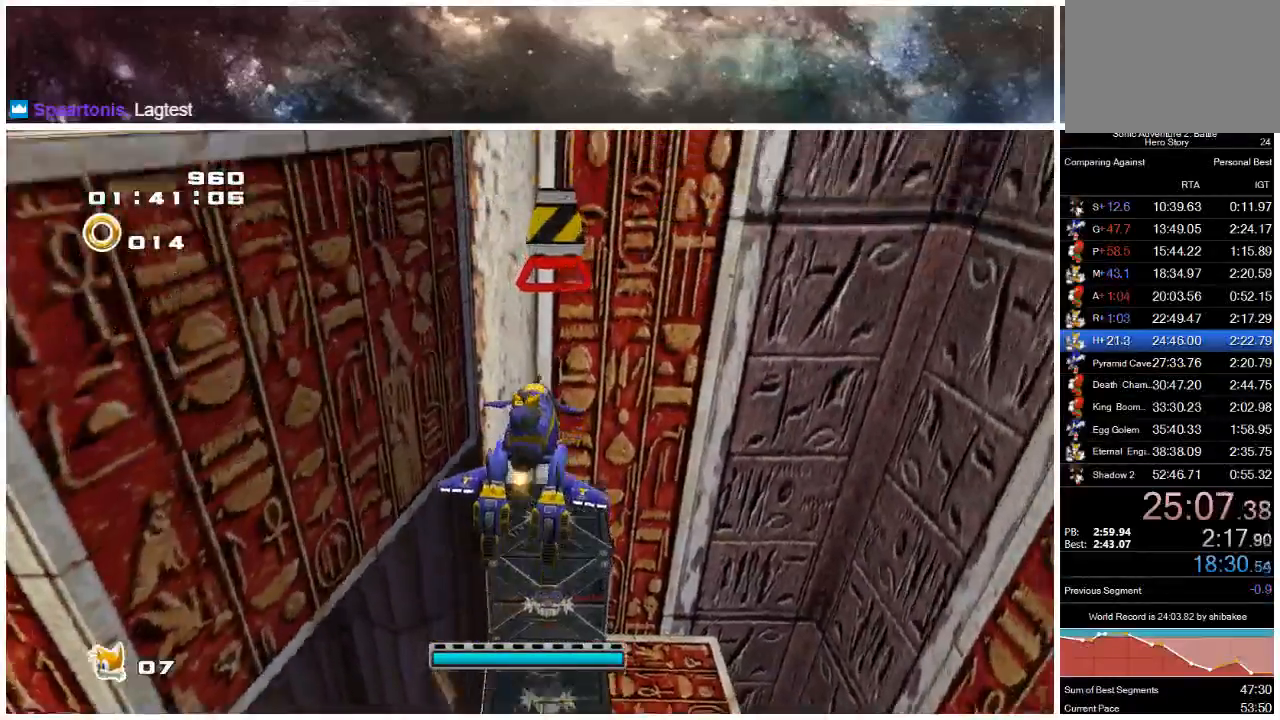
{"buttons": ["A"], "left_stick": "center", "right_stick": "center", "events": [[317, "A", "down"], [333, "left_stick", "center"]]}
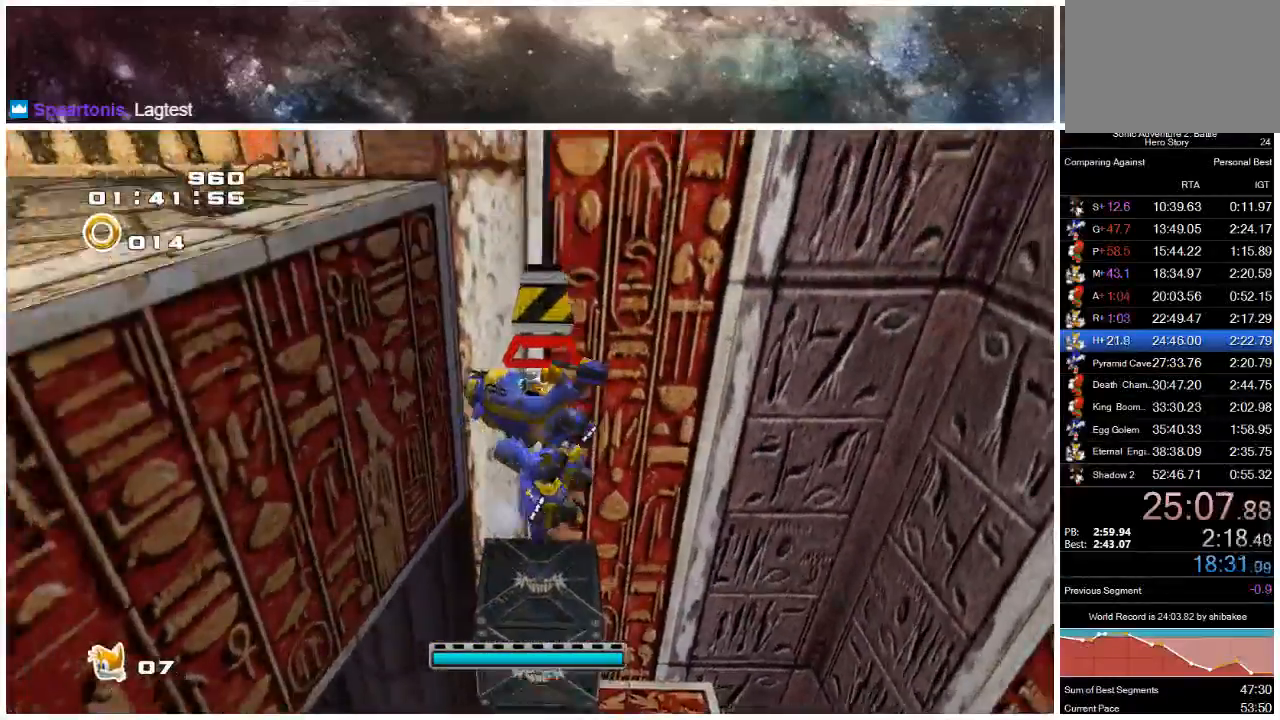
{"buttons": [], "left_stick": "down", "right_stick": "center", "events": [[117, "A", "up"], [150, "left_stick", "down"]]}
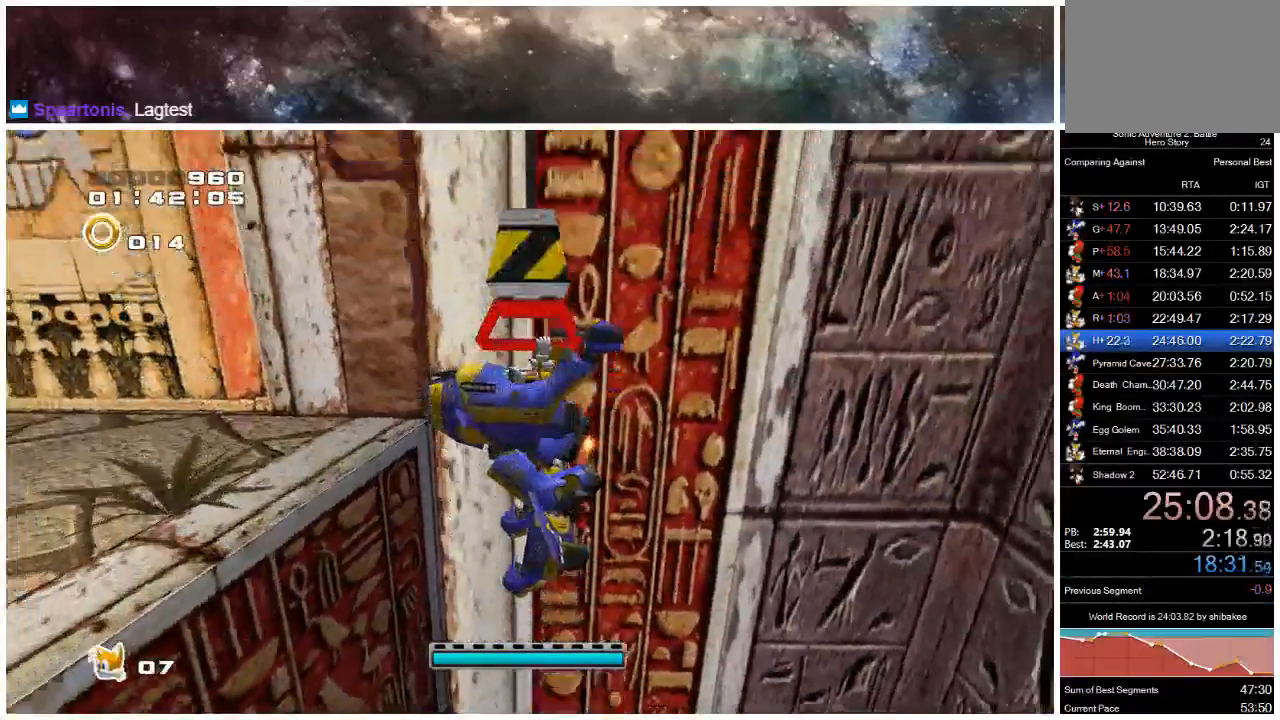
{"buttons": ["A"], "left_stick": "down", "right_stick": "center", "events": [[250, "A", "down"], [283, "A", "up"], [350, "A", "down"]]}
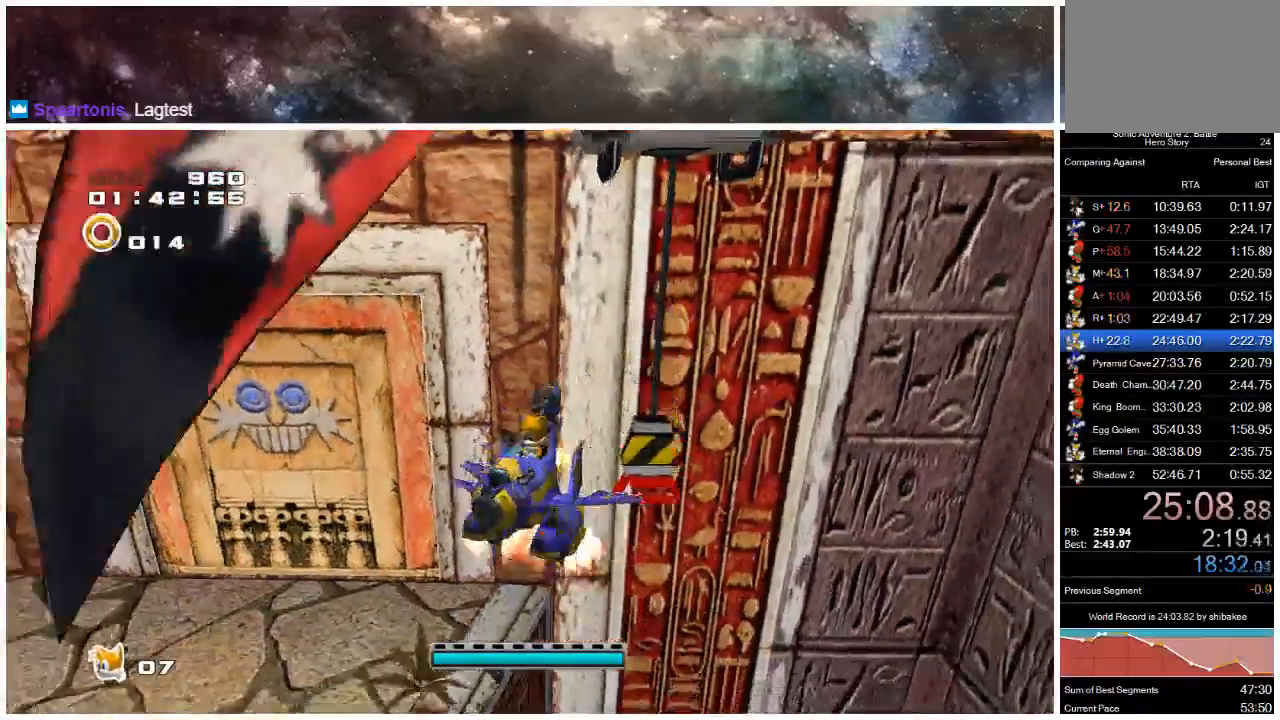
{"buttons": ["X"], "left_stick": "center", "right_stick": "center", "events": [[133, "left_stick", "up-left"], [433, "X", "down"], [467, "A", "up"], [483, "left_stick", "center"]]}
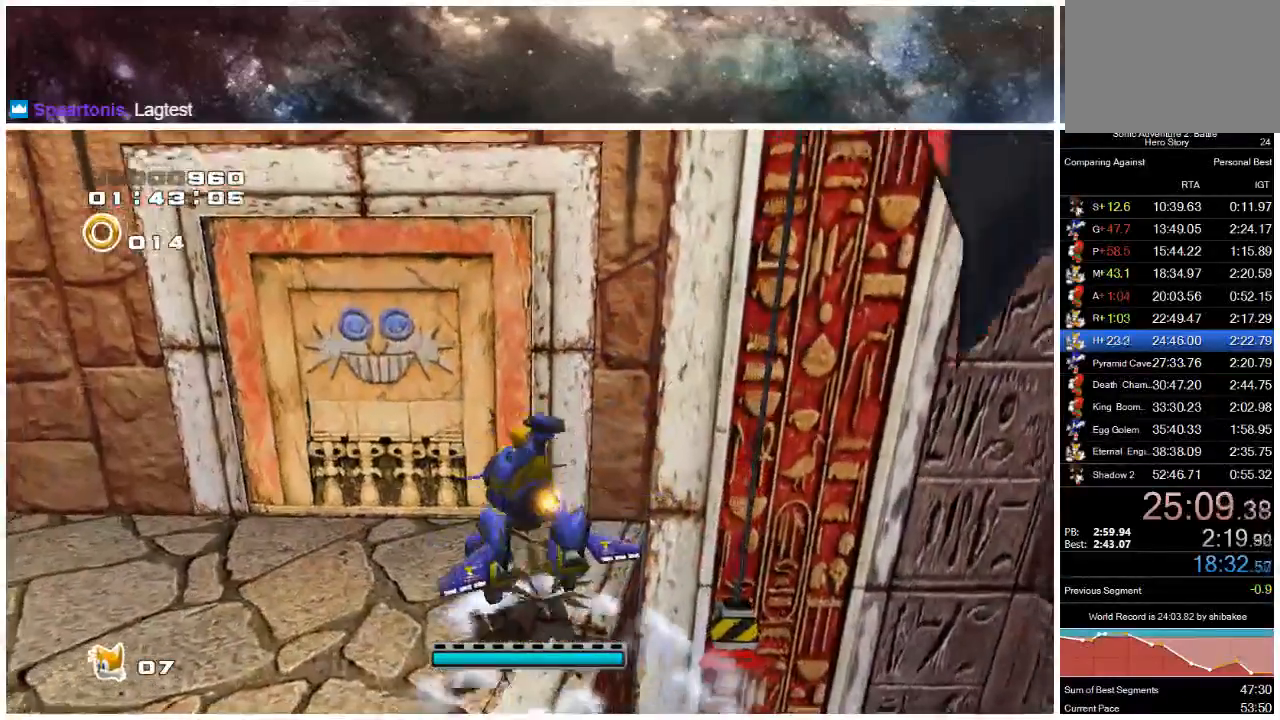
{"buttons": ["X"], "left_stick": "center", "right_stick": "center", "events": [[33, "X", "up"], [200, "X", "down"], [333, "X", "up"], [467, "X", "down"]]}
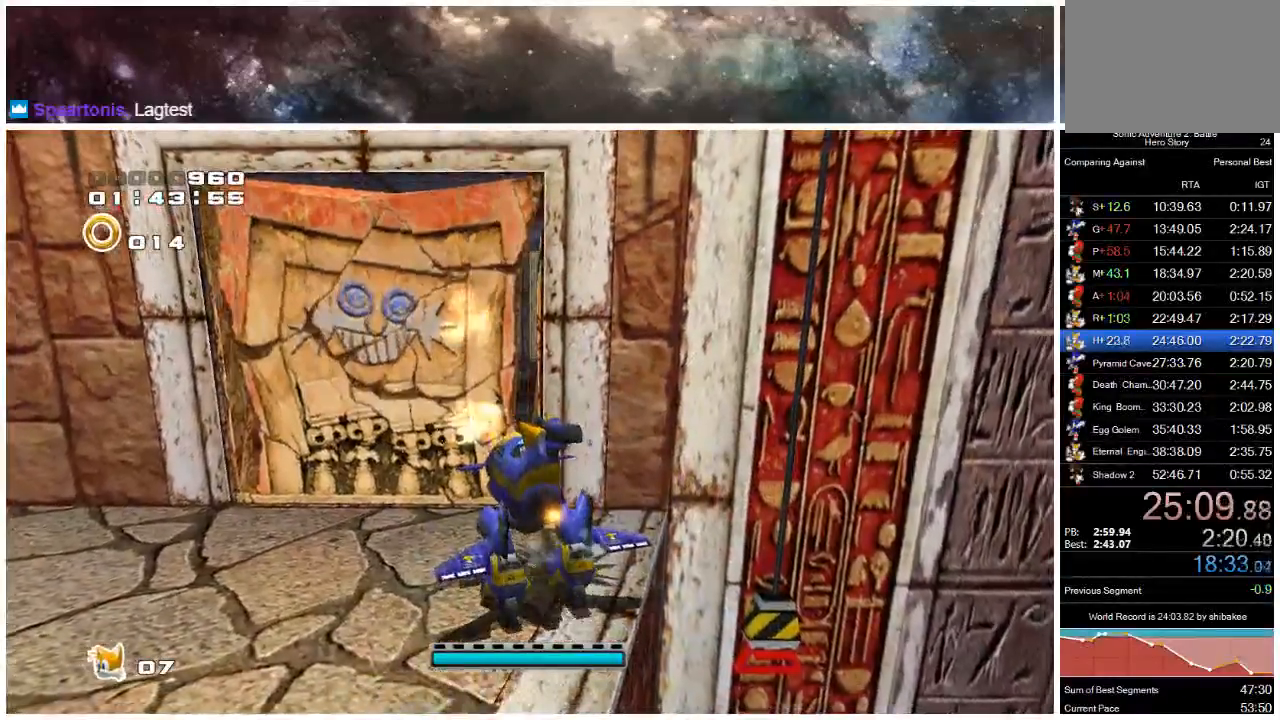
{"buttons": [], "left_stick": "up-left", "right_stick": "center", "events": [[33, "left_stick", "up-left"], [67, "X", "up"], [200, "X", "down"], [333, "X", "up"]]}
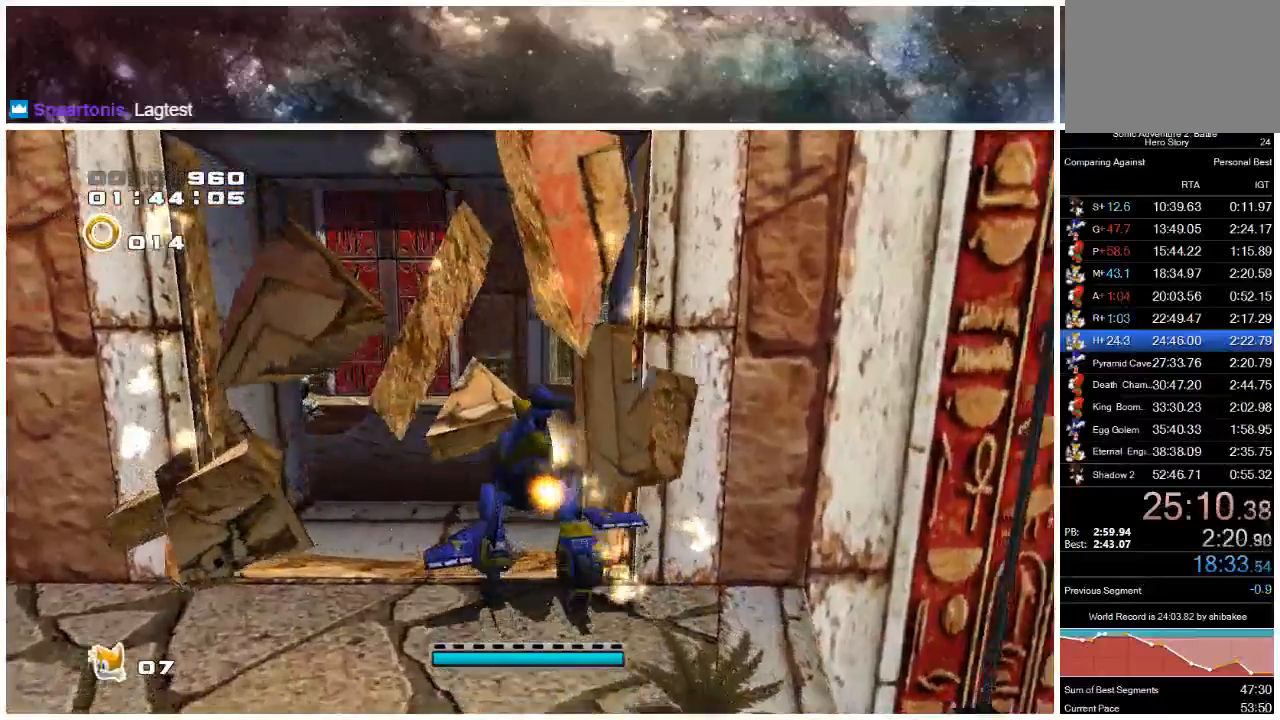
{"buttons": [], "left_stick": "up-left", "right_stick": "center", "events": []}
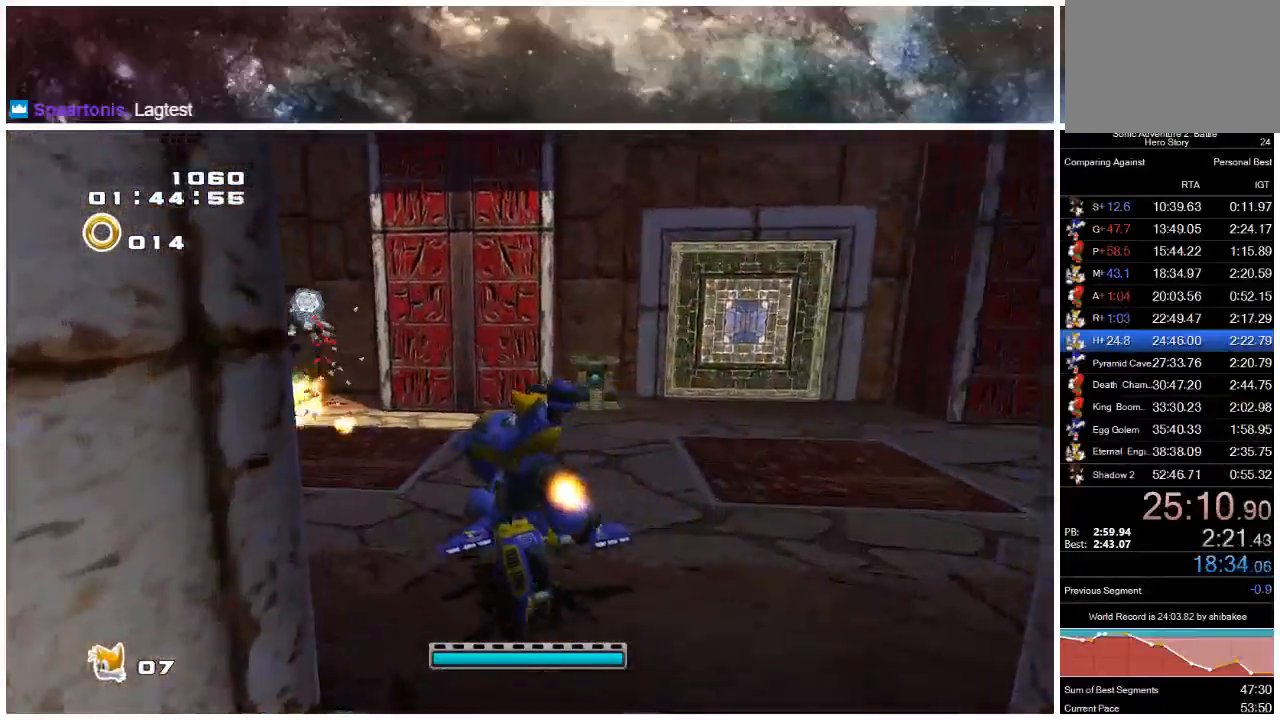
{"buttons": ["A"], "left_stick": "up-left", "right_stick": "center", "events": [[283, "A", "down"]]}
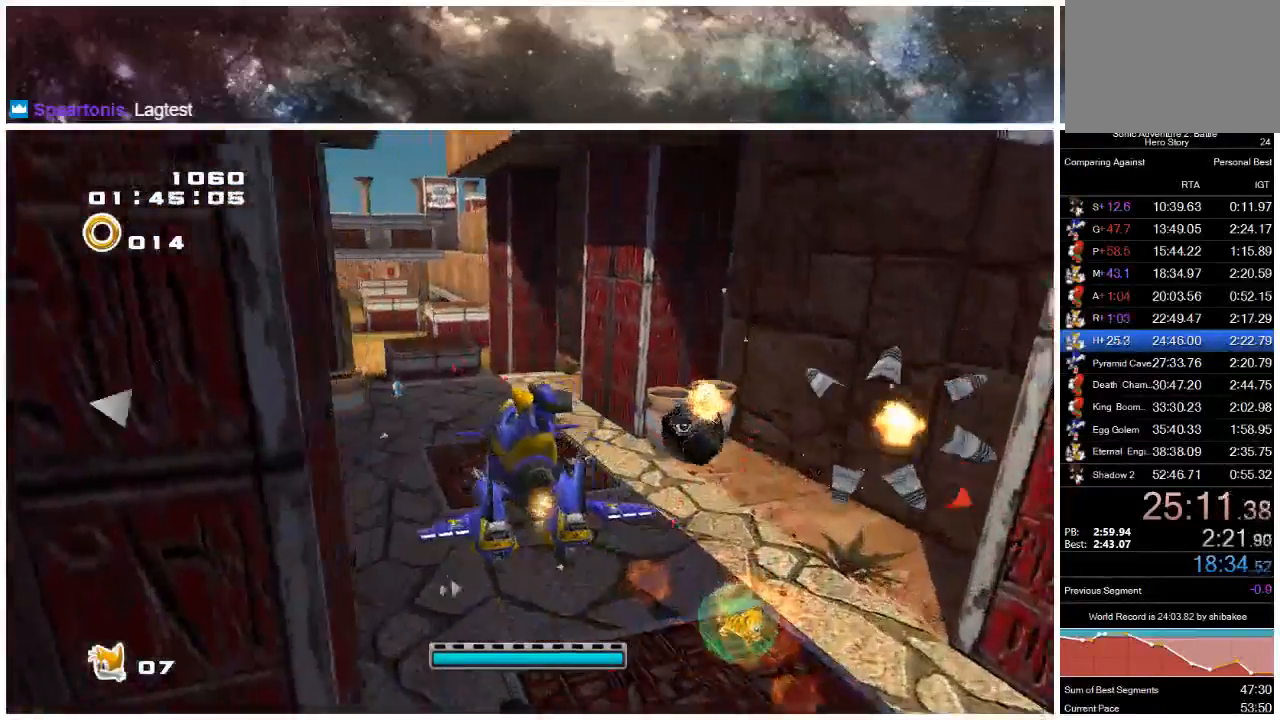
{"buttons": ["A"], "left_stick": "up", "right_stick": "center", "events": [[17, "A", "up"], [467, "left_stick", "up"], [483, "A", "down"]]}